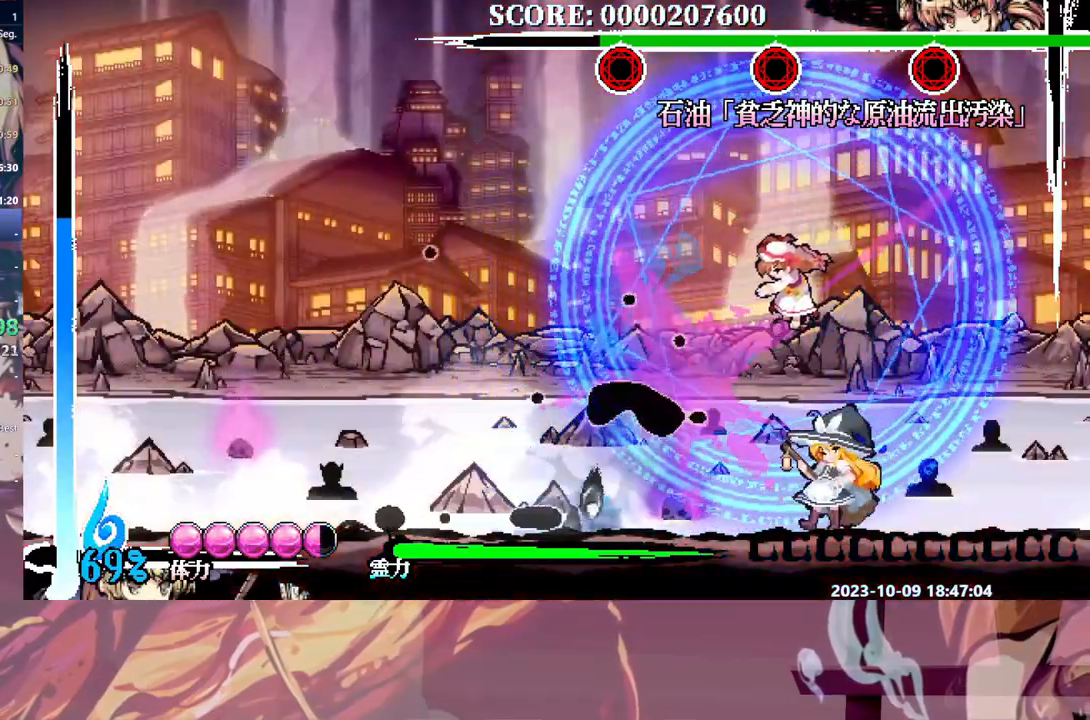
Gameplay with a controller (Xbox layout); each line is a JSON object with the inputs held at the frame after it (dt_ms = milliseconds from this image to that frame). "events" lists button and stick changes between this image and that frame as [ms after this image, input, new state], when the widget could be followed in between. Not read: A L2 L3 R1 R2 R3 SELECT START X.
{"dt_ms": 500, "buttons": ["DPAD_UP"], "events": [[50, "Y", "down"], [100, "Y", "up"], [417, "B", "down"], [483, "B", "up"]]}
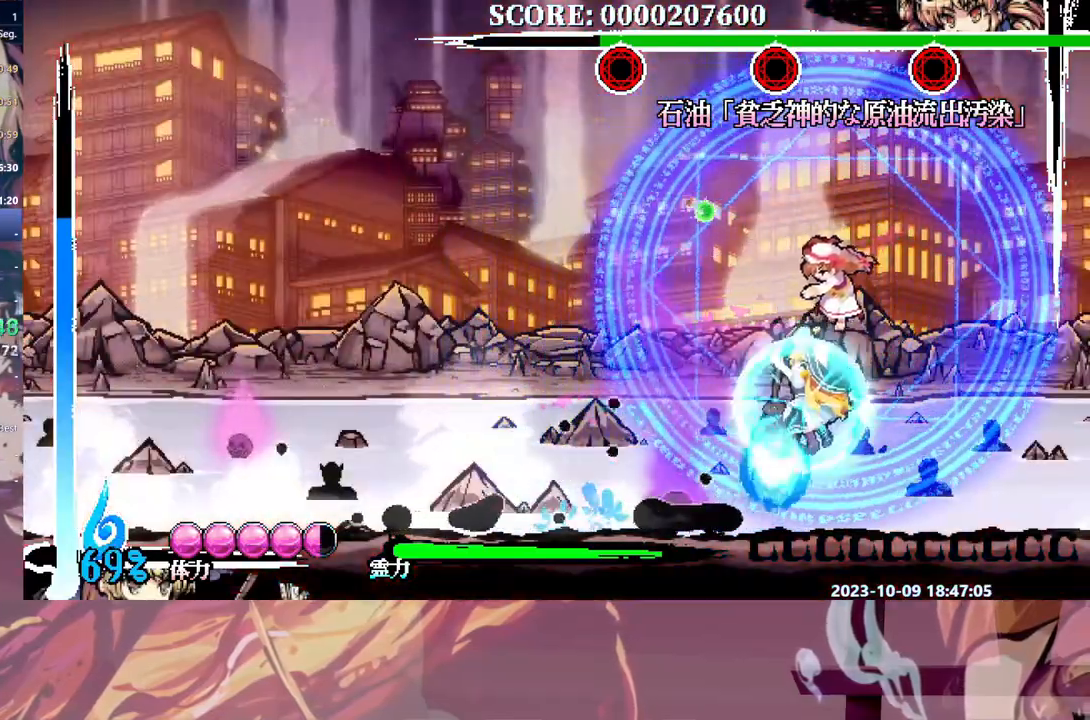
{"dt_ms": 500, "buttons": ["DPAD_UP"], "events": [[17, "DPAD_UP", "up"], [133, "Y", "down"], [200, "Y", "up"], [267, "Y", "down"], [283, "DPAD_UP", "down"], [333, "Y", "up"], [400, "Y", "down"], [467, "Y", "up"]]}
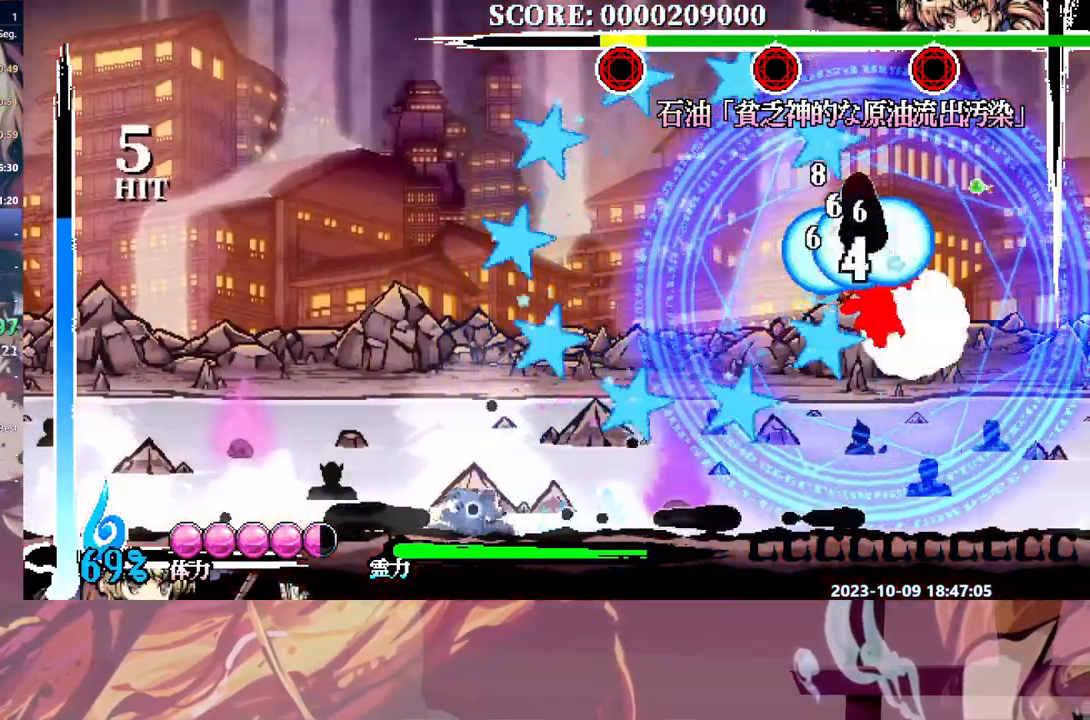
{"dt_ms": 500, "buttons": ["B", "DPAD_RIGHT"], "events": [[50, "DPAD_UP", "up"], [400, "DPAD_RIGHT", "down"], [450, "B", "down"]]}
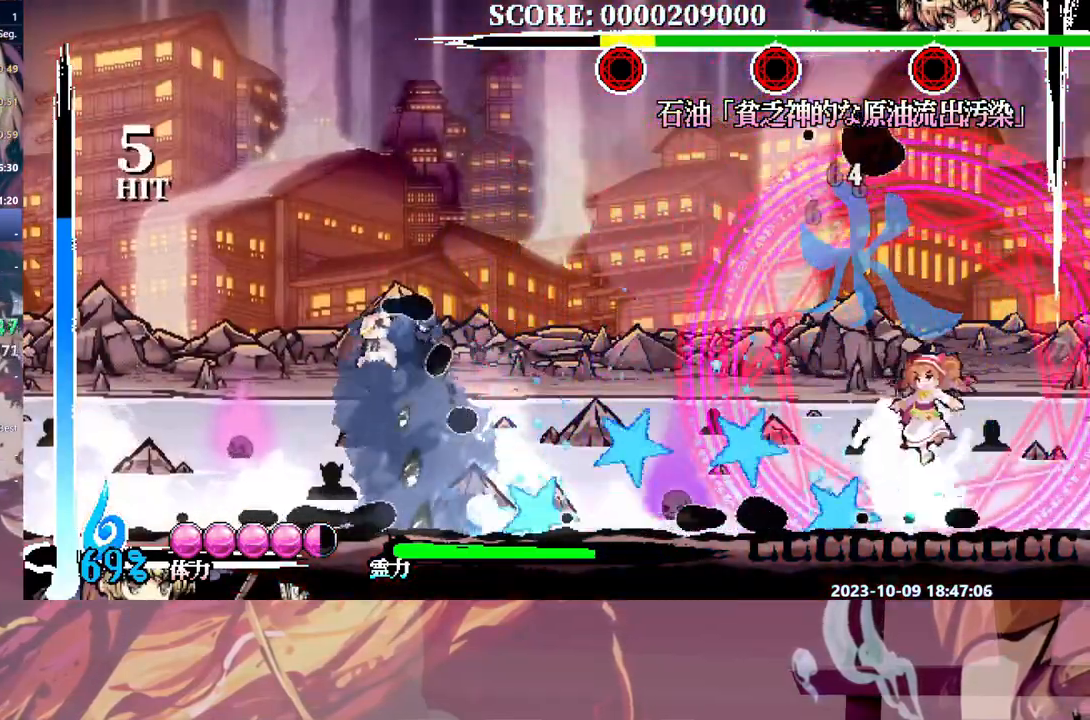
{"dt_ms": 500, "buttons": [], "events": [[17, "B", "up"], [133, "Y", "down"], [200, "Y", "up"], [250, "Y", "down"], [333, "Y", "up"], [400, "Y", "down"], [483, "DPAD_RIGHT", "up"], [483, "Y", "up"]]}
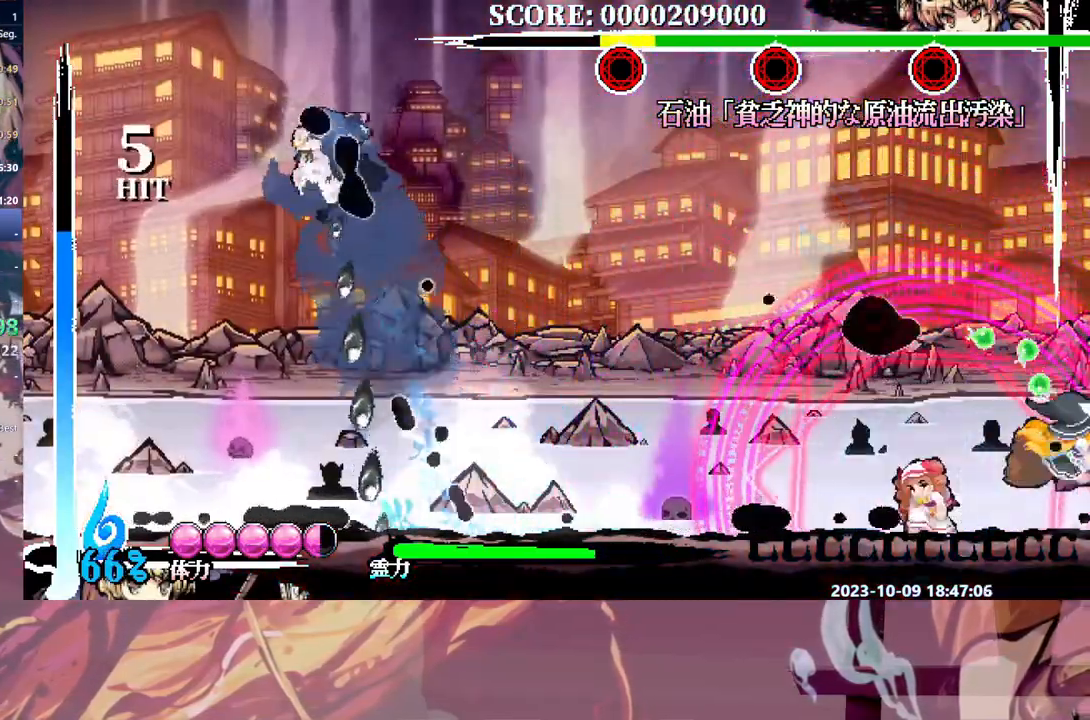
{"dt_ms": 500, "buttons": [], "events": [[300, "DPAD_LEFT", "down"], [317, "DPAD_LEFT", "up"], [383, "Y", "down"], [483, "Y", "up"]]}
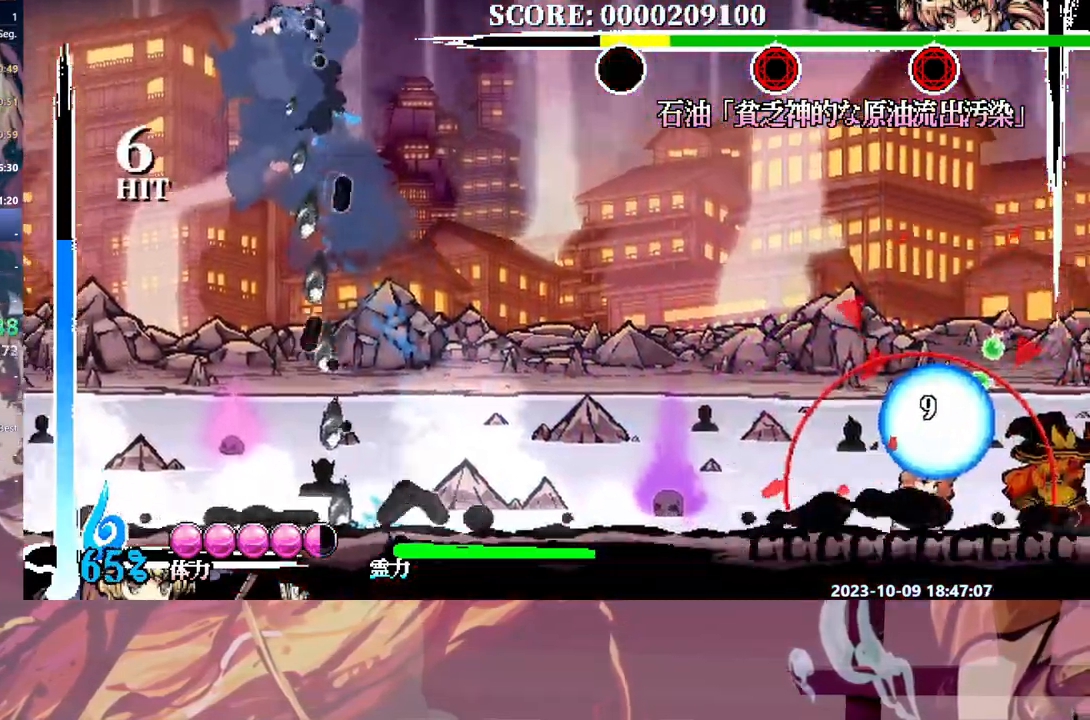
{"dt_ms": 500, "buttons": ["Y"], "events": [[167, "Y", "down"], [233, "Y", "up"], [300, "Y", "down"], [400, "Y", "up"], [450, "Y", "down"]]}
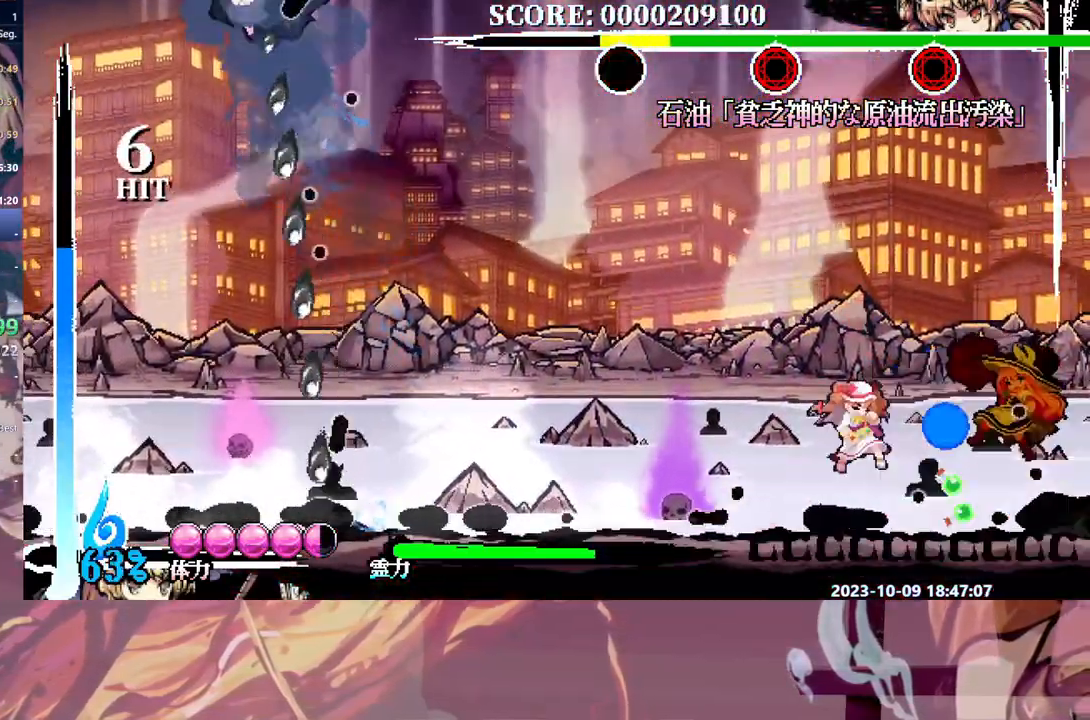
{"dt_ms": 500, "buttons": ["DPAD_LEFT"], "events": [[50, "Y", "up"], [117, "DPAD_LEFT", "down"], [250, "B", "down"], [317, "B", "up"], [367, "B", "down"], [450, "B", "up"]]}
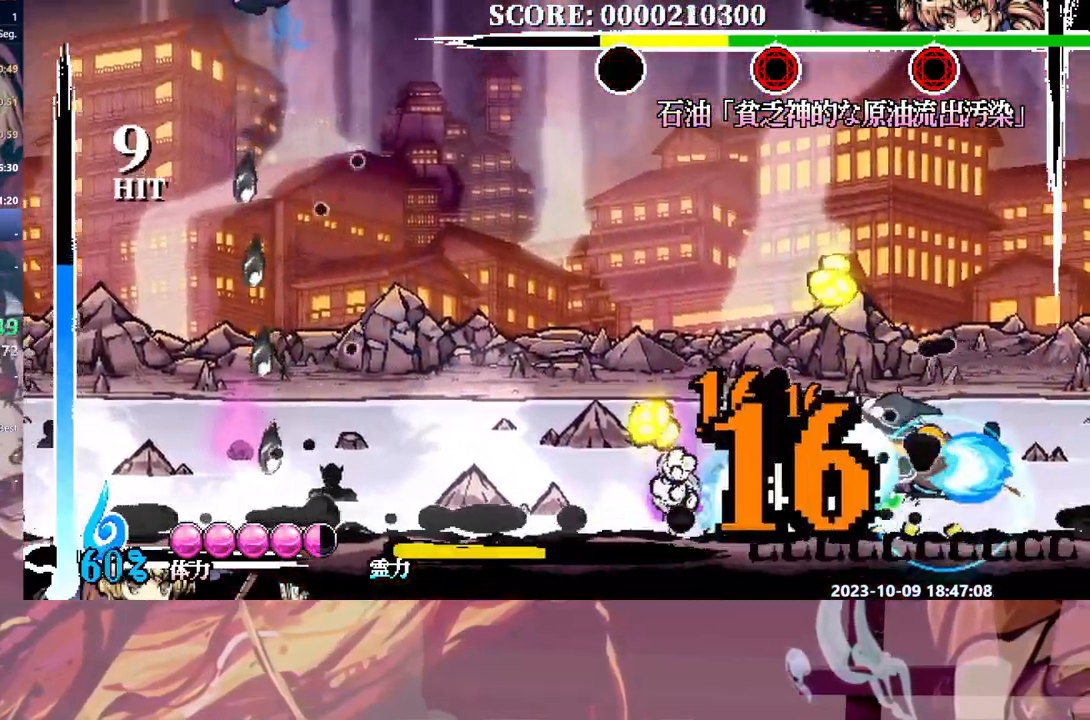
{"dt_ms": 500, "buttons": [], "events": [[67, "Y", "down"], [133, "Y", "up"], [183, "Y", "down"], [283, "Y", "up"], [333, "Y", "down"], [417, "Y", "up"], [467, "DPAD_LEFT", "up"]]}
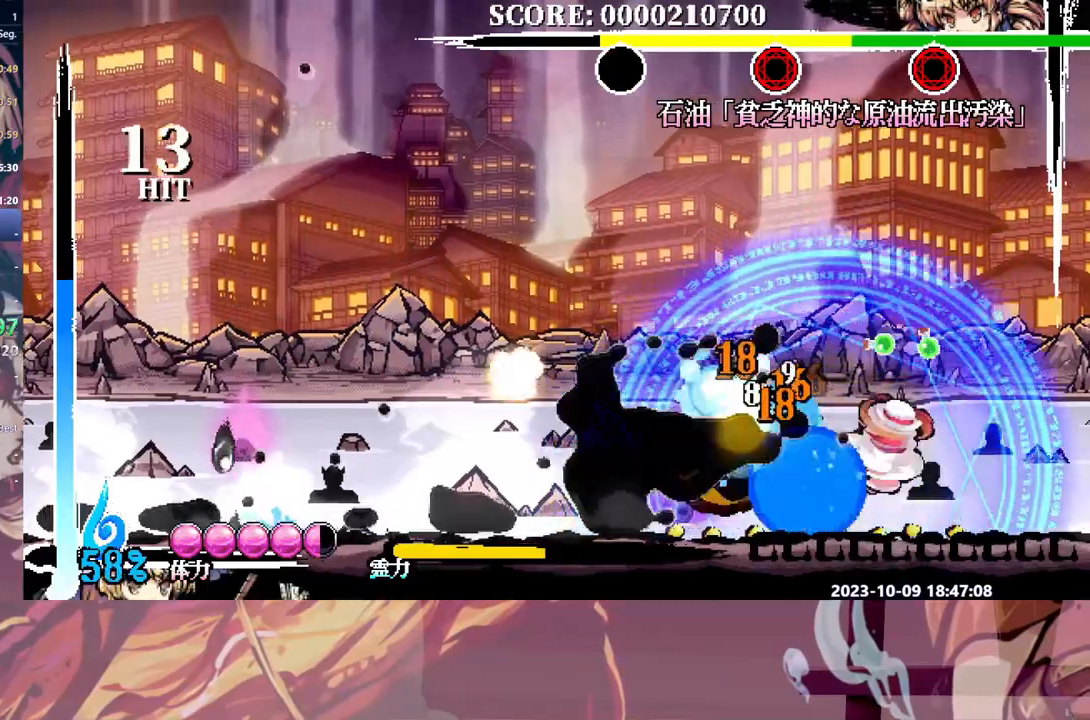
{"dt_ms": 500, "buttons": ["Y"], "events": [[133, "DPAD_RIGHT", "down"], [167, "DPAD_RIGHT", "up"], [350, "Y", "down"], [433, "Y", "up"], [500, "Y", "down"]]}
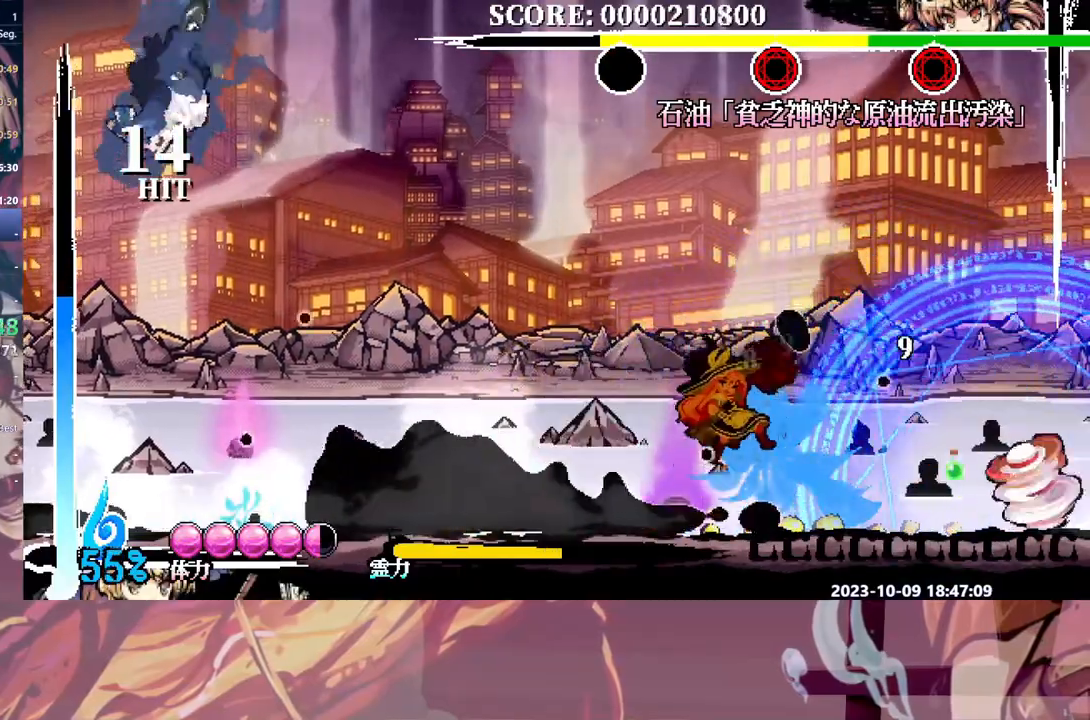
{"dt_ms": 500, "buttons": ["Y", "DPAD_RIGHT"], "events": [[100, "Y", "up"], [167, "DPAD_RIGHT", "down"], [350, "B", "down"], [450, "B", "up"], [450, "Y", "down"]]}
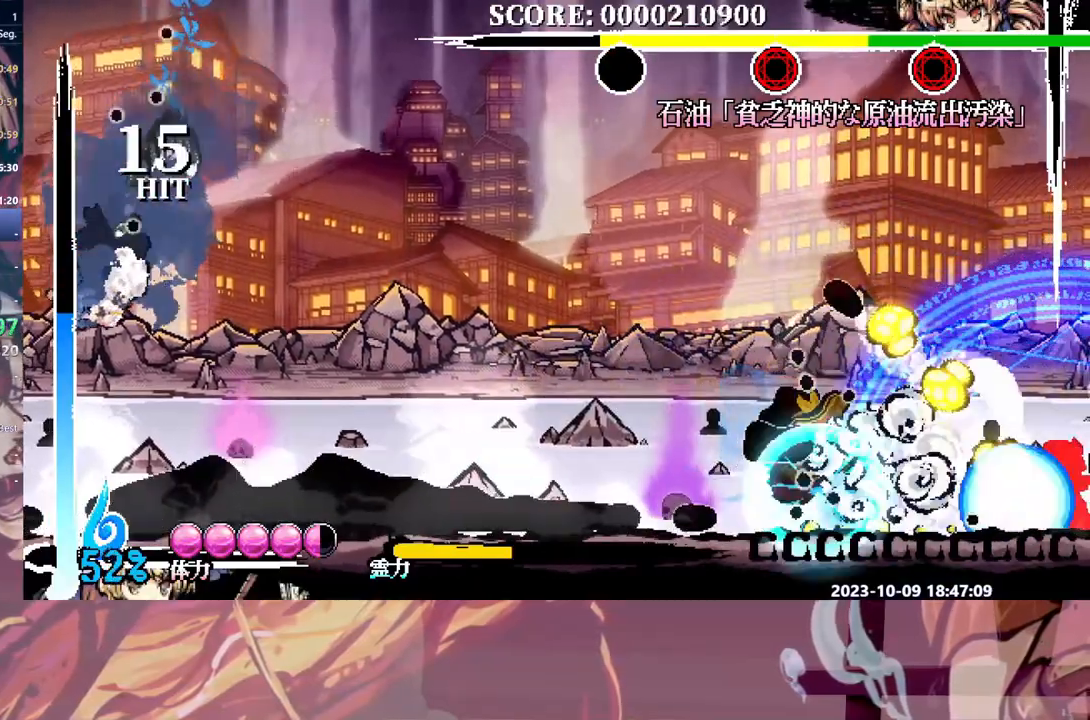
{"dt_ms": 500, "buttons": ["Y"], "events": [[167, "Y", "up"], [233, "Y", "down"], [350, "DPAD_RIGHT", "up"]]}
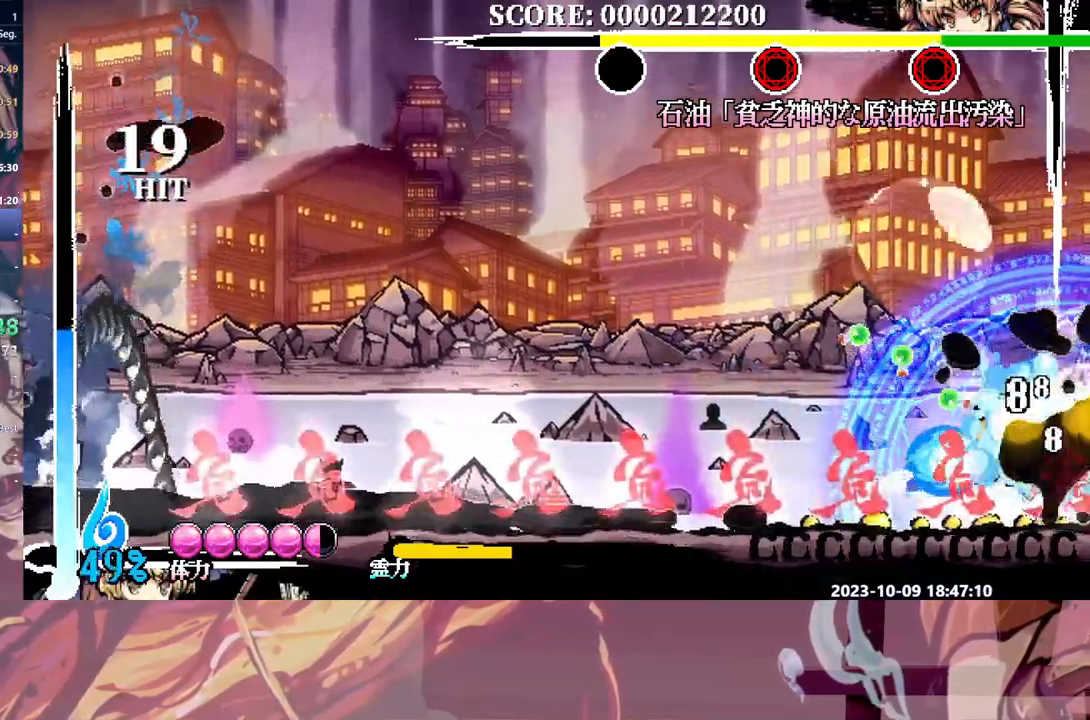
{"dt_ms": 500, "buttons": [], "events": [[50, "DPAD_LEFT", "down"], [50, "Y", "up"], [100, "DPAD_LEFT", "up"], [400, "Y", "down"], [483, "Y", "up"]]}
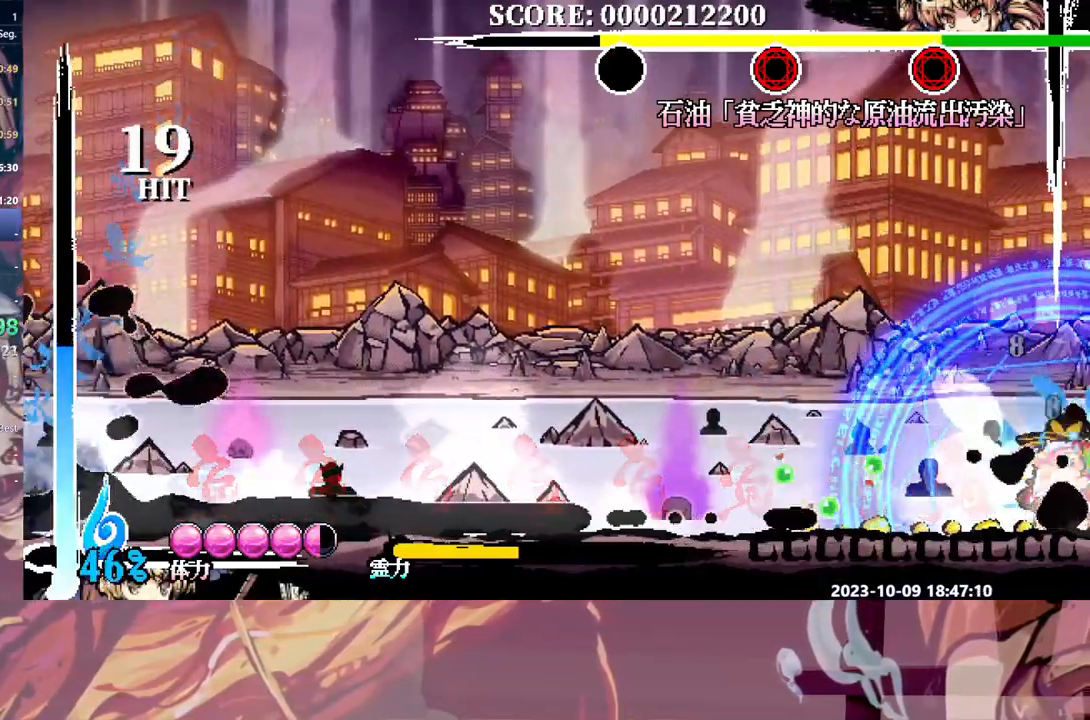
{"dt_ms": 500, "buttons": ["B", "DPAD_LEFT"], "events": [[50, "Y", "down"], [83, "Y", "up"], [317, "DPAD_LEFT", "down"], [350, "B", "down"]]}
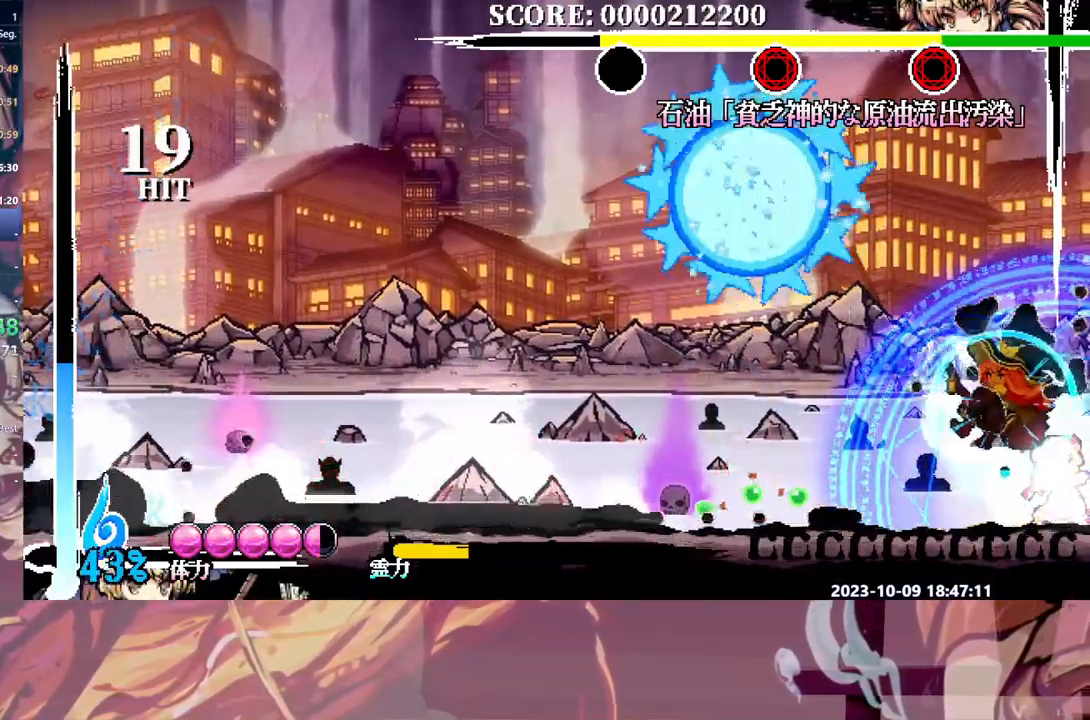
{"dt_ms": 500, "buttons": ["B"], "events": [[167, "DPAD_LEFT", "up"]]}
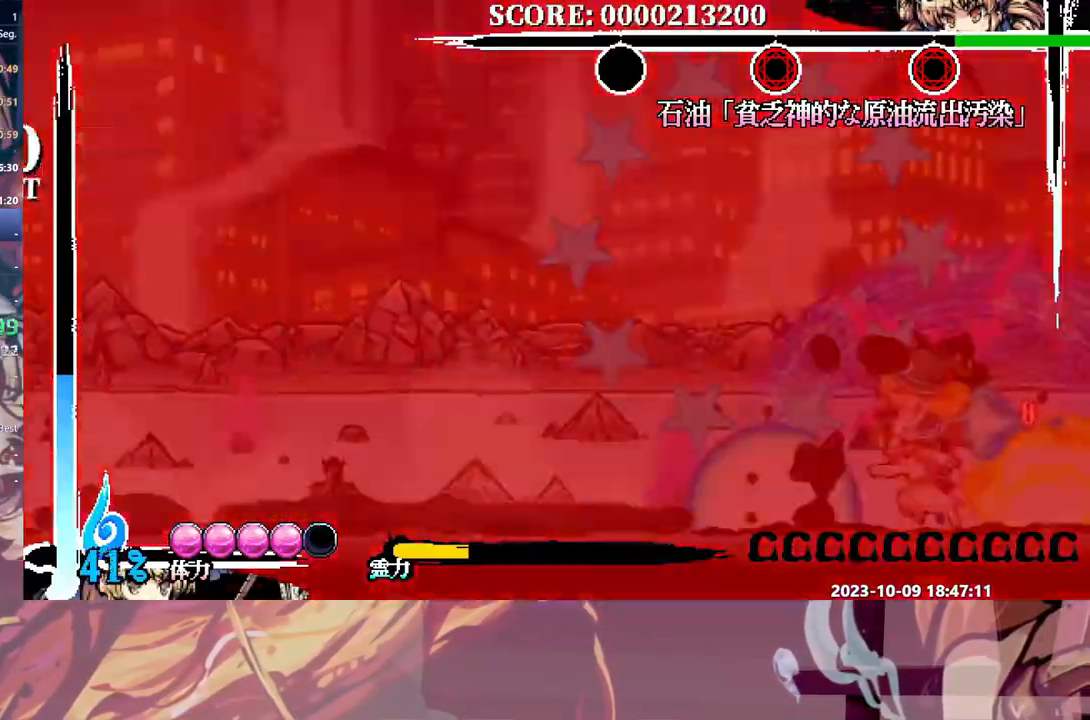
{"dt_ms": 500, "buttons": ["DPAD_LEFT"], "events": [[167, "B", "up"], [333, "DPAD_LEFT", "down"]]}
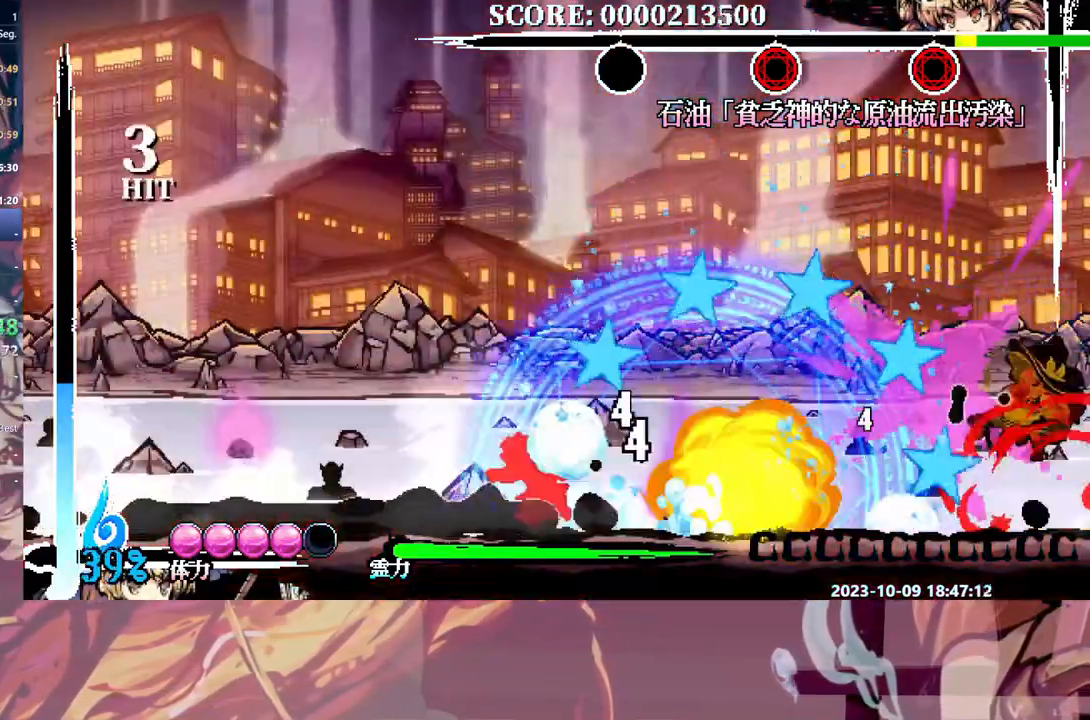
{"dt_ms": 500, "buttons": ["DPAD_LEFT"], "events": [[250, "B", "down"], [383, "B", "up"]]}
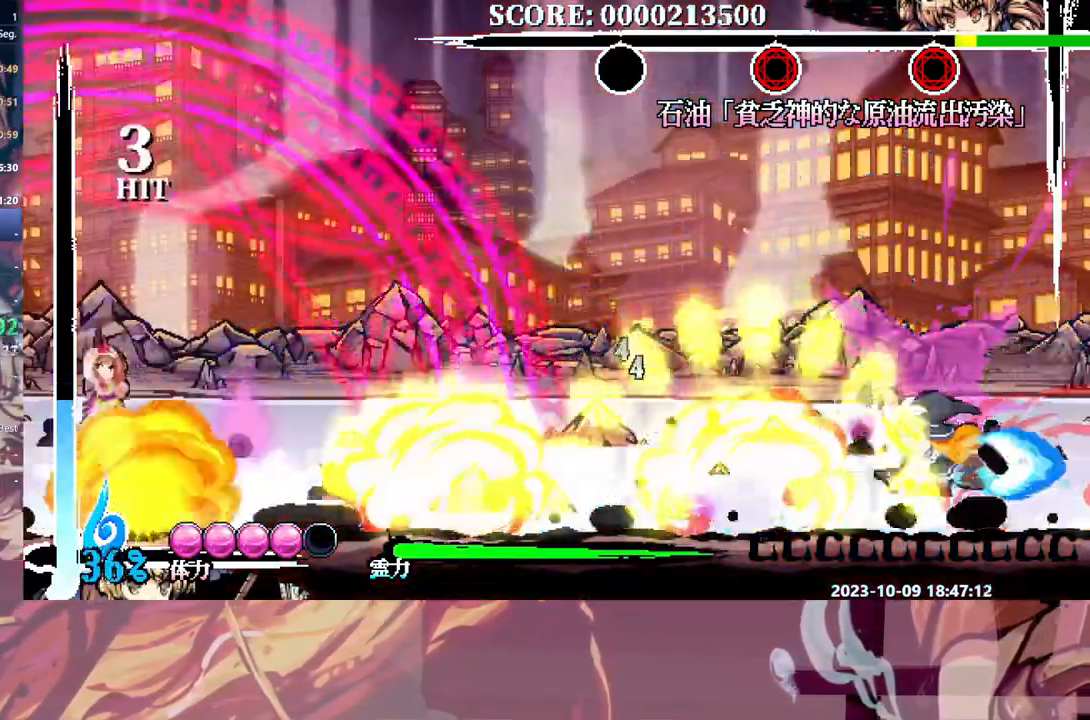
{"dt_ms": 1000, "buttons": ["Y"]}
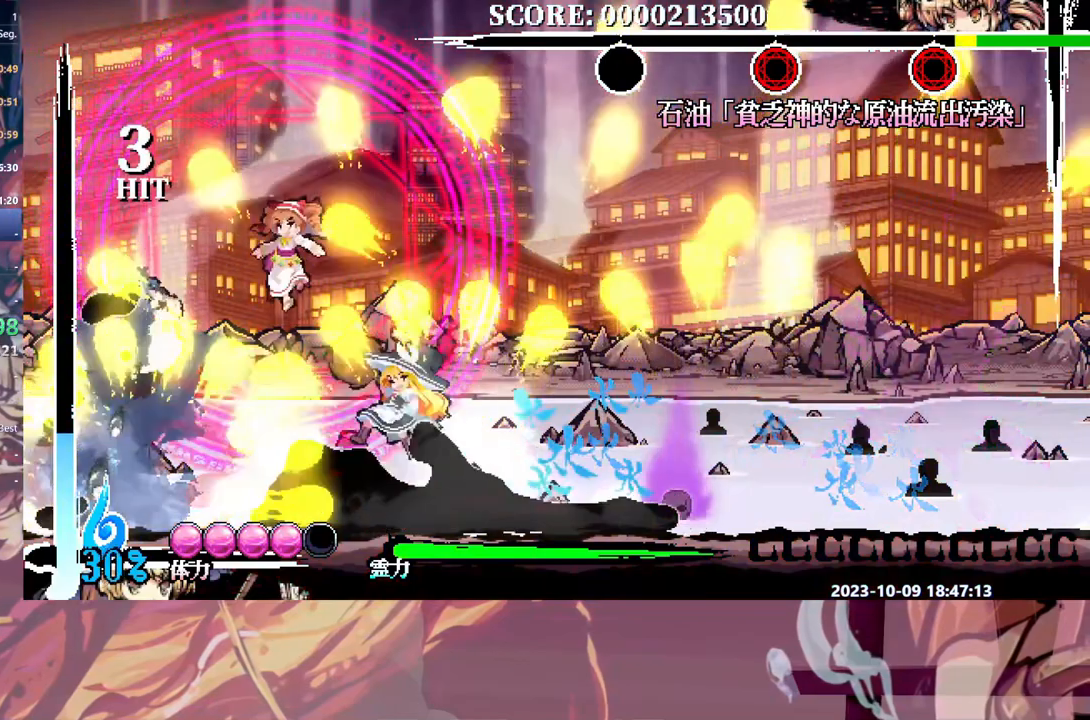
{"dt_ms": 500, "buttons": [], "events": [[33, "Y", "up"], [83, "Y", "down"], [117, "DPAD_DOWN", "down"], [150, "DPAD_DOWN", "up"], [167, "Y", "up"]]}
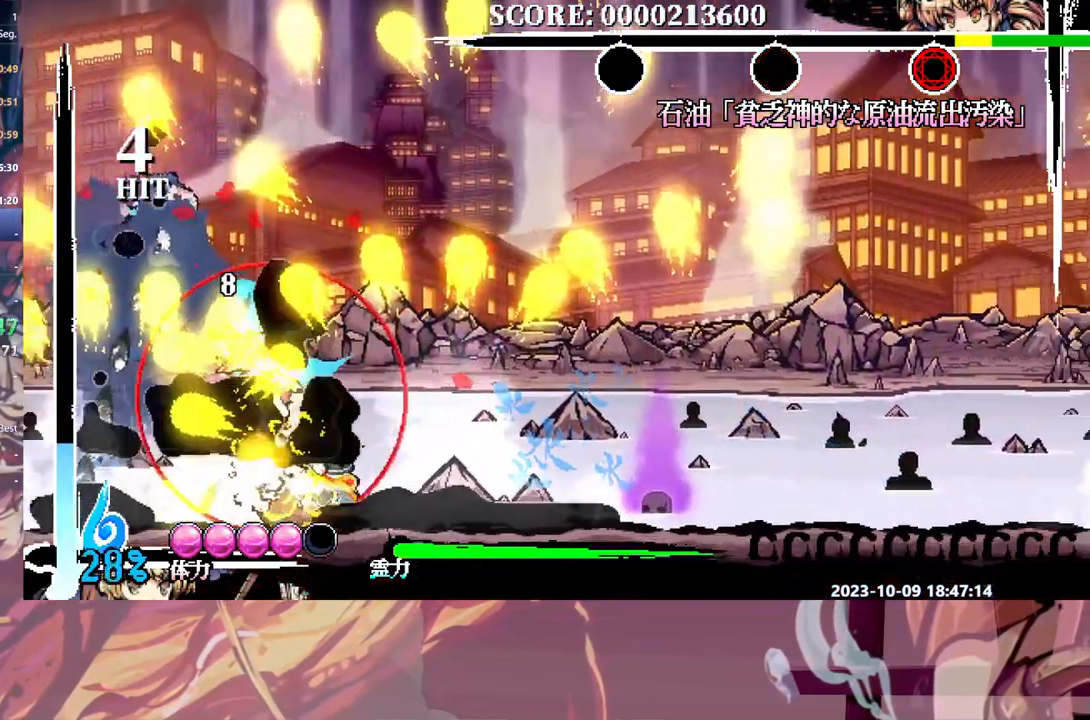
{"dt_ms": 500, "buttons": ["DPAD_LEFT"], "events": [[217, "DPAD_LEFT", "down"], [283, "DPAD_LEFT", "up"], [333, "DPAD_LEFT", "down"], [400, "B", "down"], [483, "B", "up"]]}
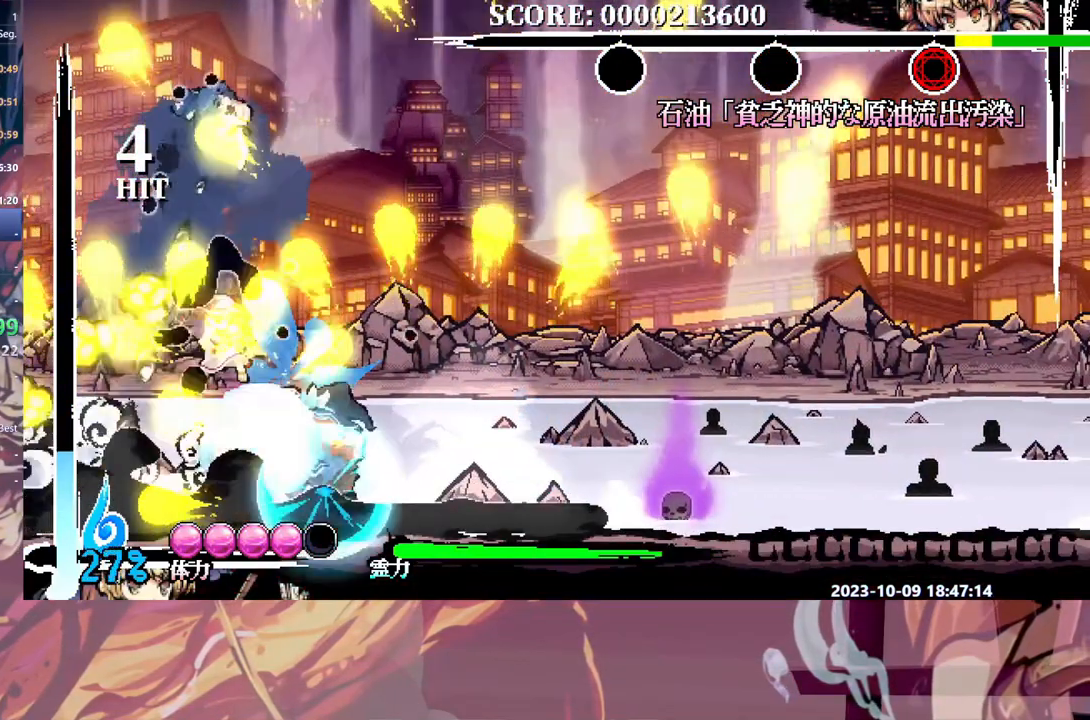
{"dt_ms": 500, "buttons": ["DPAD_LEFT"], "events": [[33, "B", "down"], [117, "B", "up"], [367, "Y", "down"], [450, "Y", "up"]]}
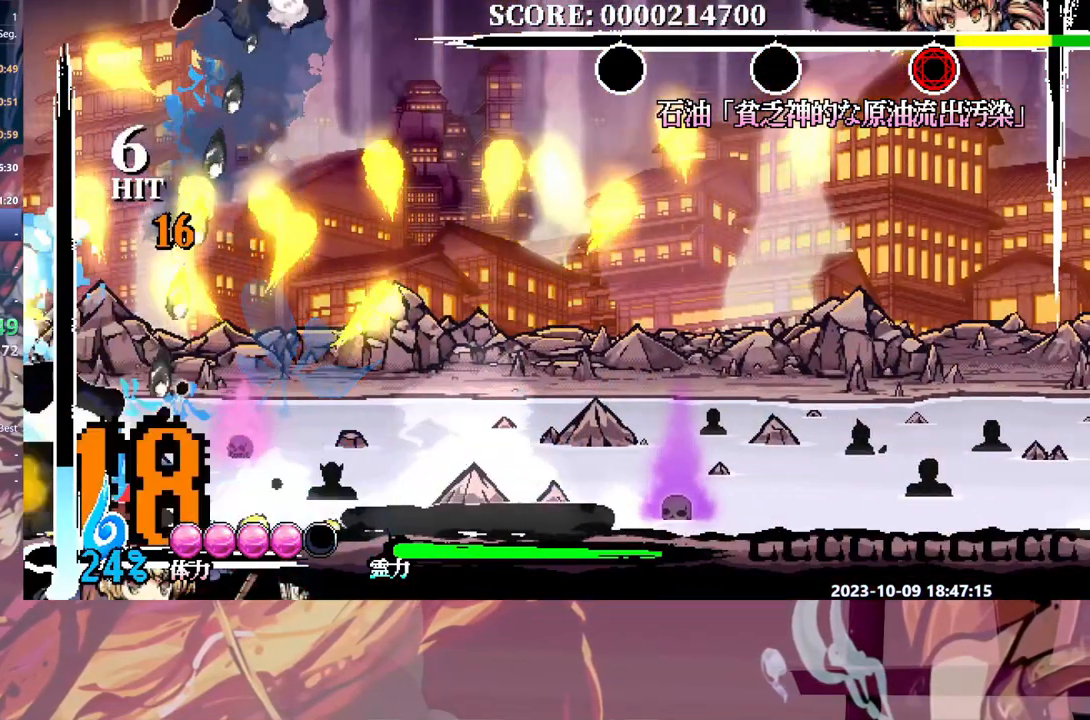
{"dt_ms": 500, "buttons": [], "events": [[17, "Y", "down"], [100, "Y", "up"], [150, "Y", "down"], [183, "DPAD_LEFT", "up"], [250, "Y", "up"]]}
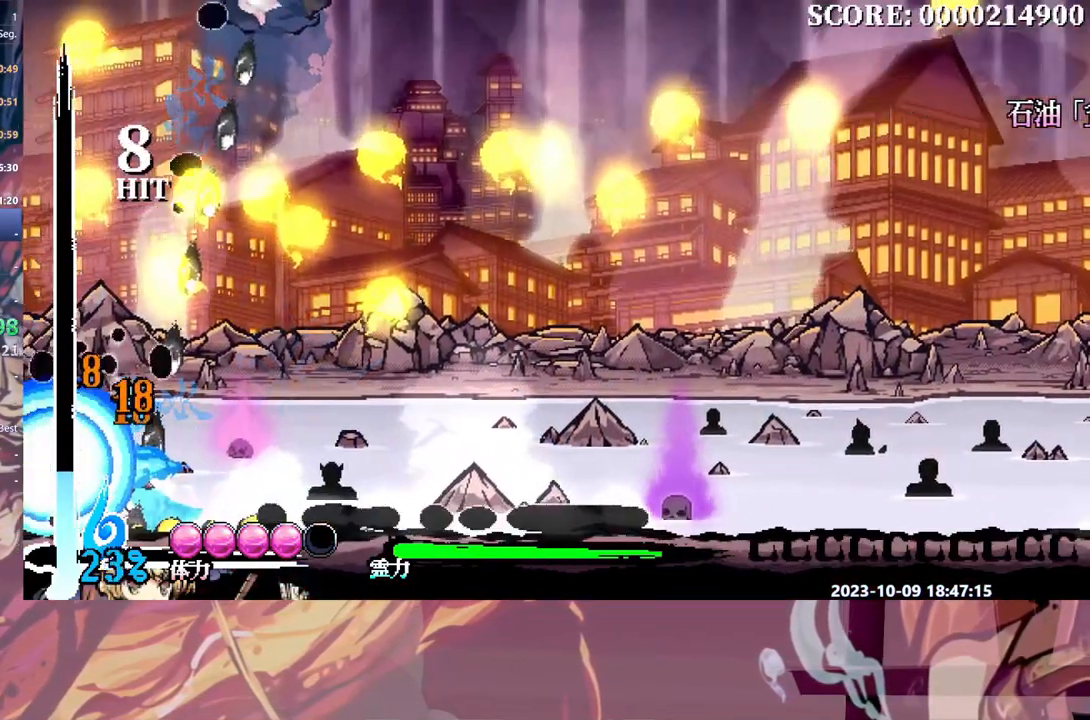
{"dt_ms": 500, "buttons": [], "events": [[50, "DPAD_RIGHT", "down"], [183, "DPAD_RIGHT", "up"]]}
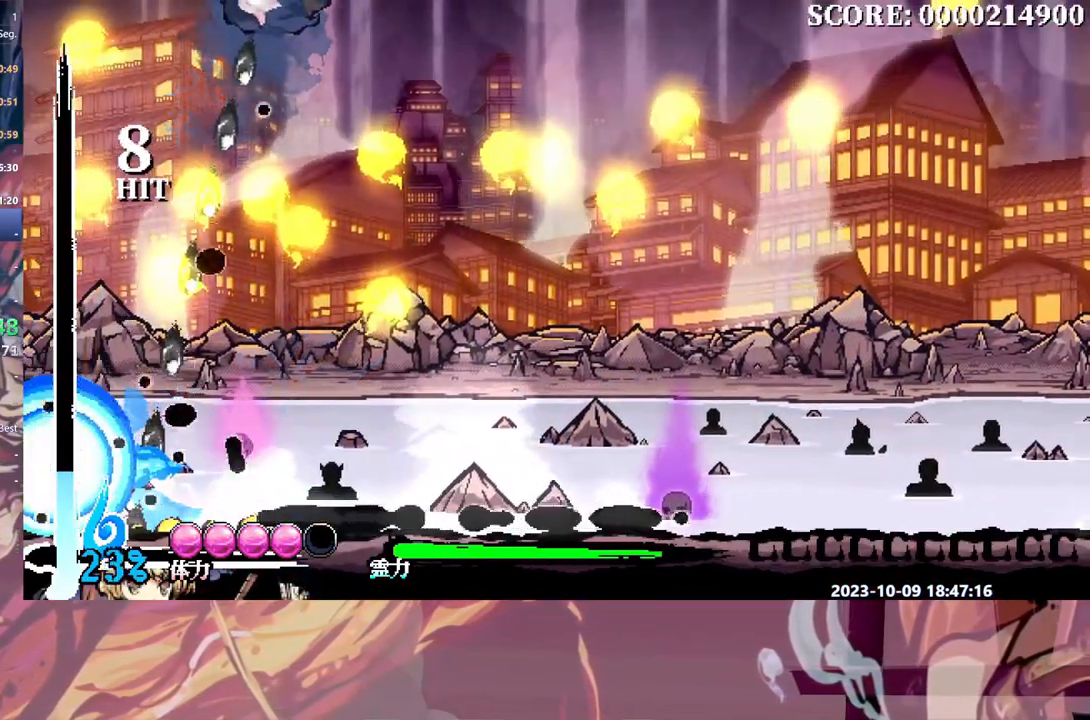
{"dt_ms": 500, "buttons": [], "events": []}
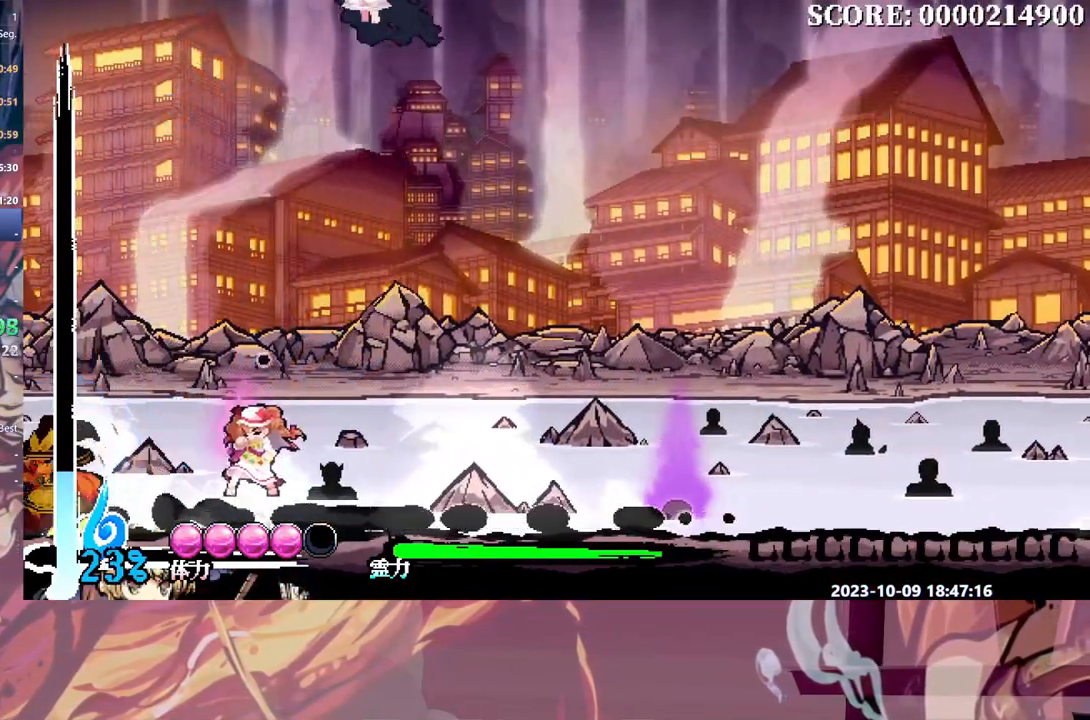
{"dt_ms": 500, "buttons": [], "events": []}
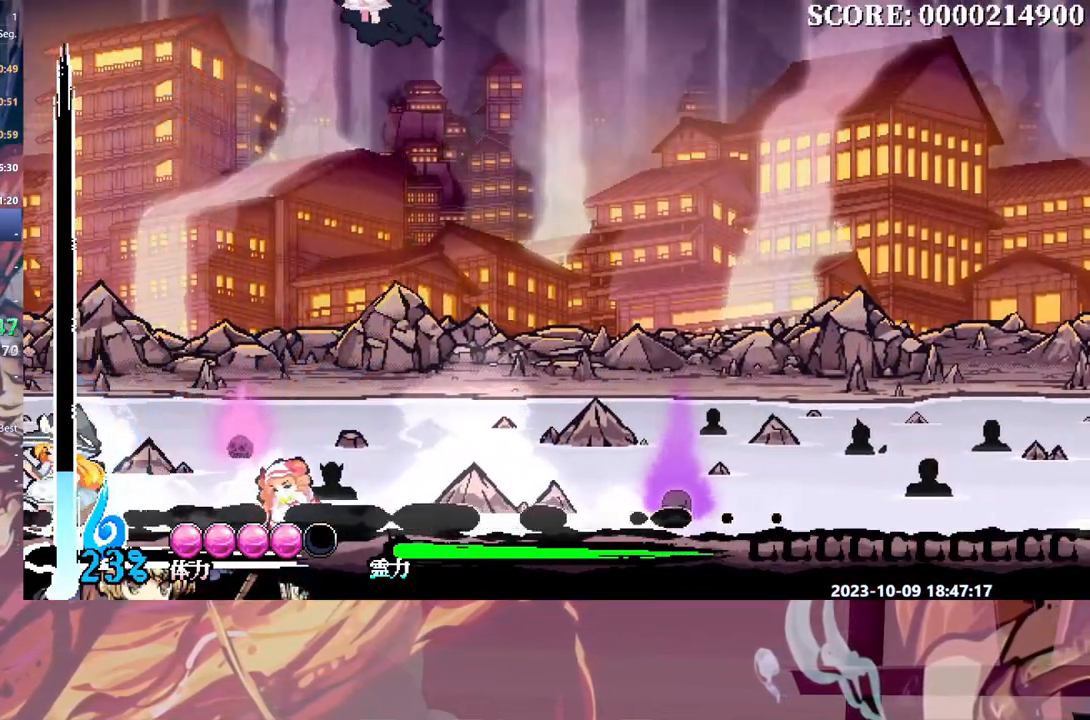
{"dt_ms": 500, "buttons": [], "events": []}
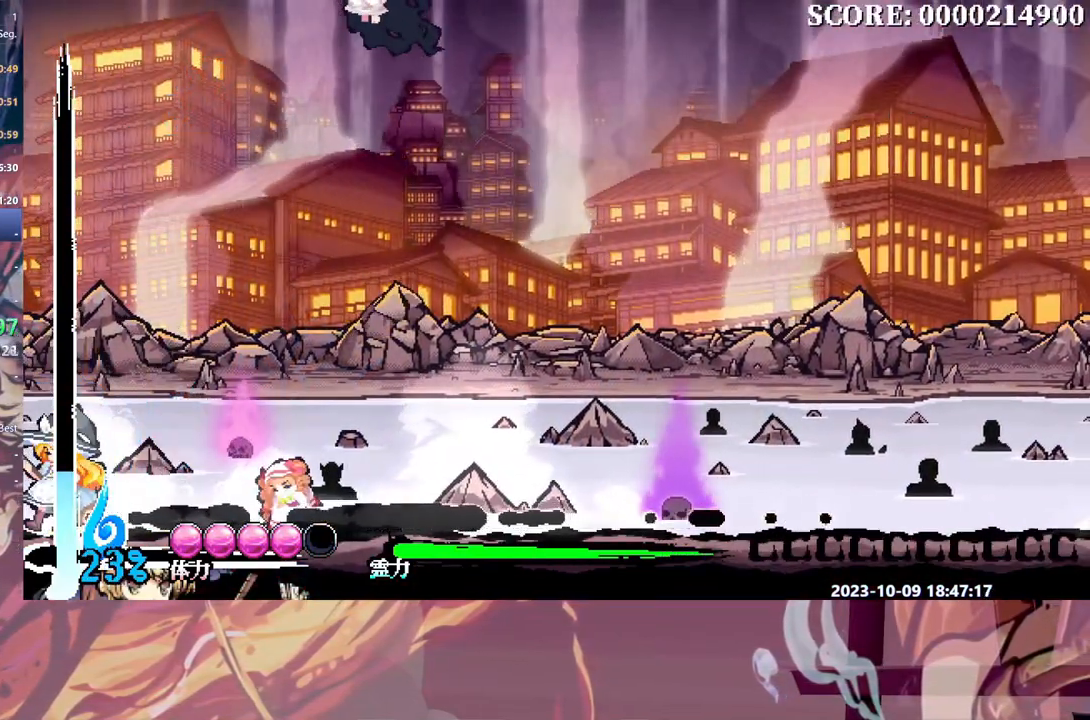
{"dt_ms": 500, "buttons": ["Y"], "events": [[350, "Y", "down"], [417, "Y", "up"], [500, "Y", "down"]]}
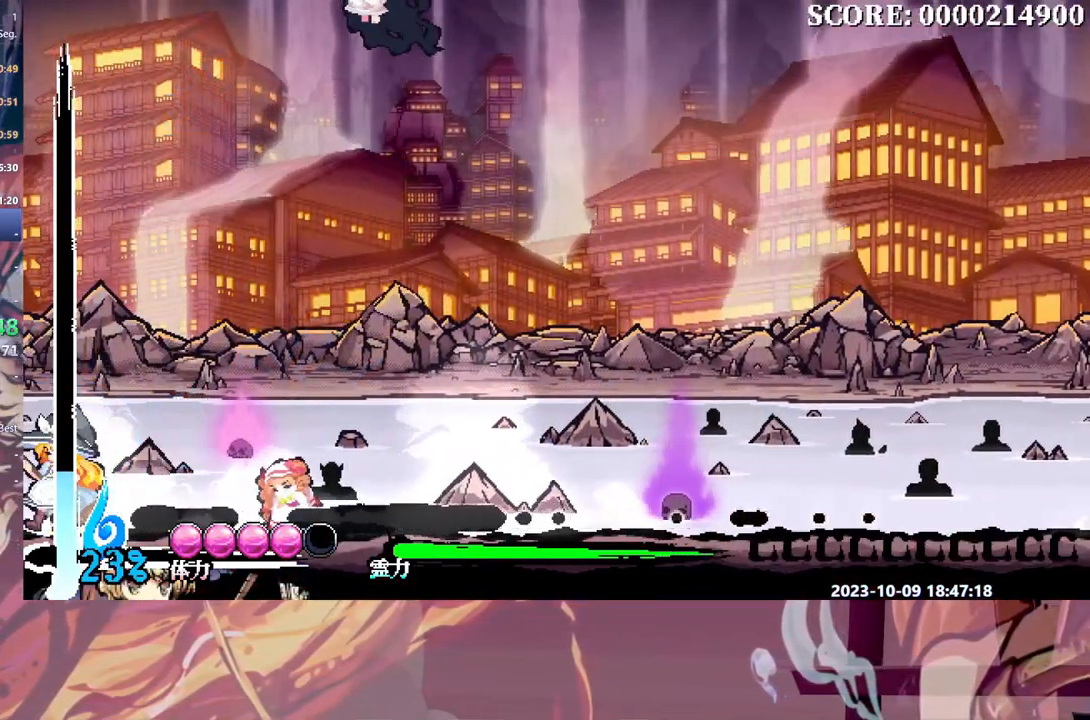
{"dt_ms": 500, "buttons": [], "events": [[83, "Y", "up"], [133, "Y", "down"], [217, "Y", "up"], [267, "Y", "down"], [367, "Y", "up"], [417, "Y", "down"], [500, "Y", "up"]]}
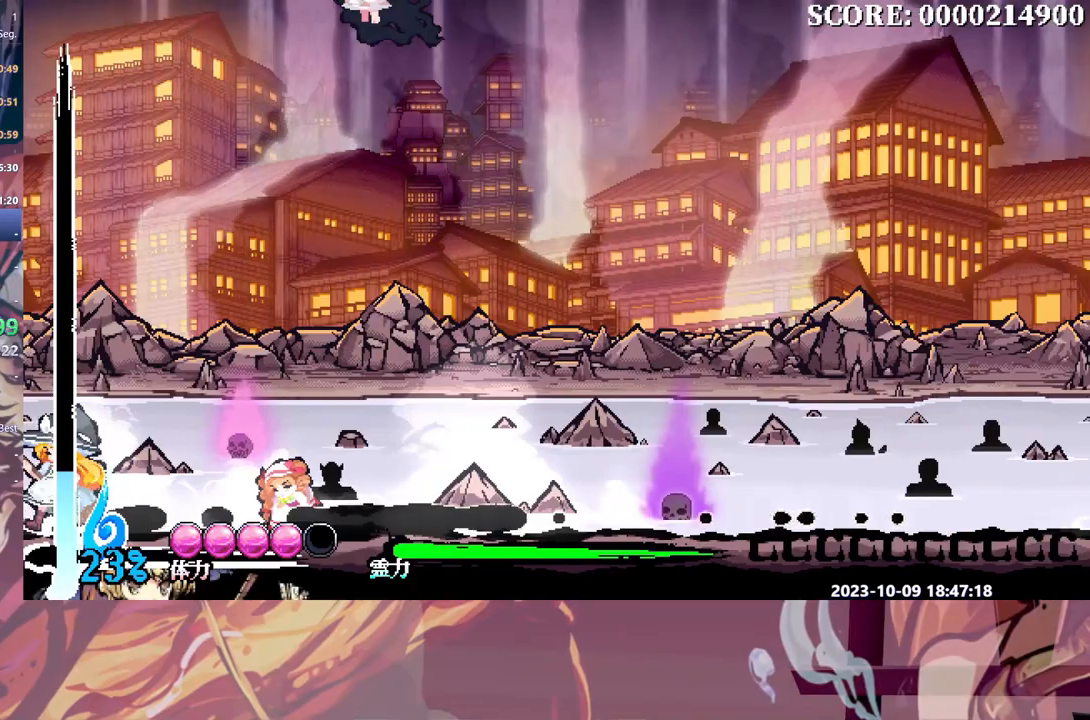
{"dt_ms": 500, "buttons": [], "events": [[67, "Y", "down"], [150, "Y", "up"], [217, "Y", "down"], [300, "Y", "up"], [350, "Y", "down"], [450, "Y", "up"]]}